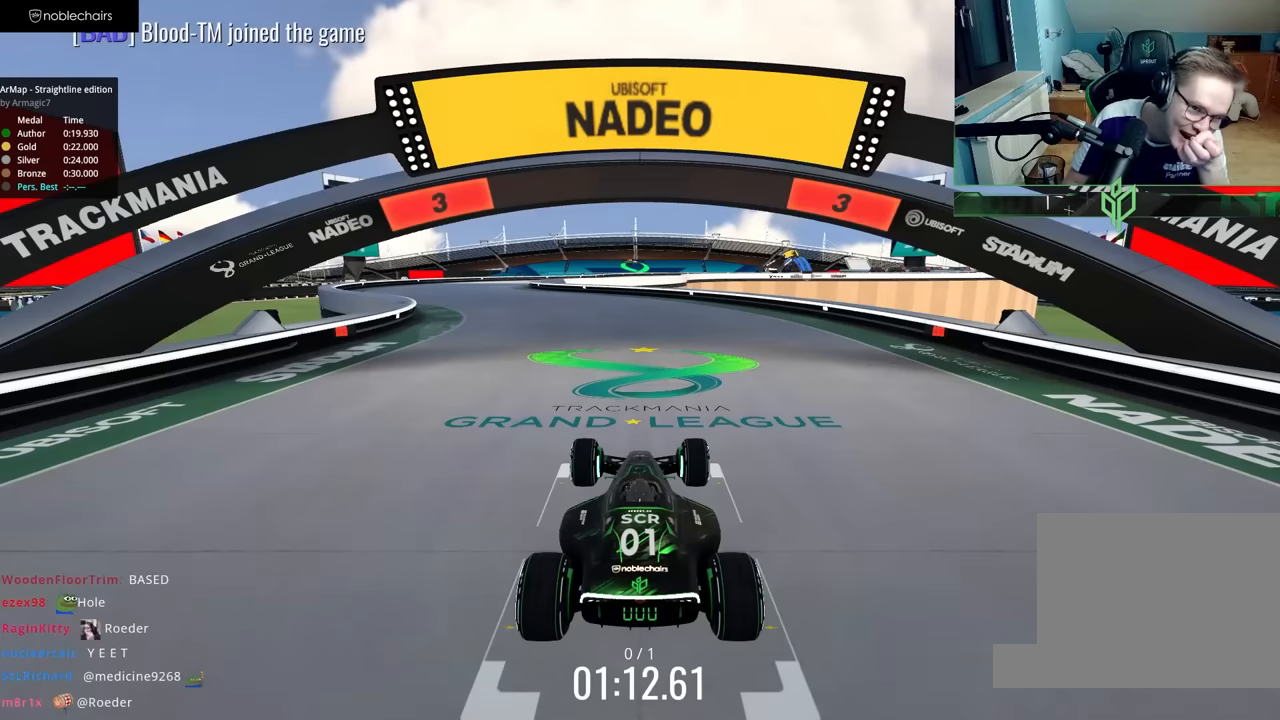
Gameplay with keyboard; each line is a JSON object with the keys held at the frame after it. "events" lists presses ("down") and releases ("up") of "down", "left", "right" and "up" between this image and that frame as [ms after this image, input, new state], when the widget could be followed in between. No other keys are recorded. Mouse input is not recorded.
{"keys": [], "events": []}
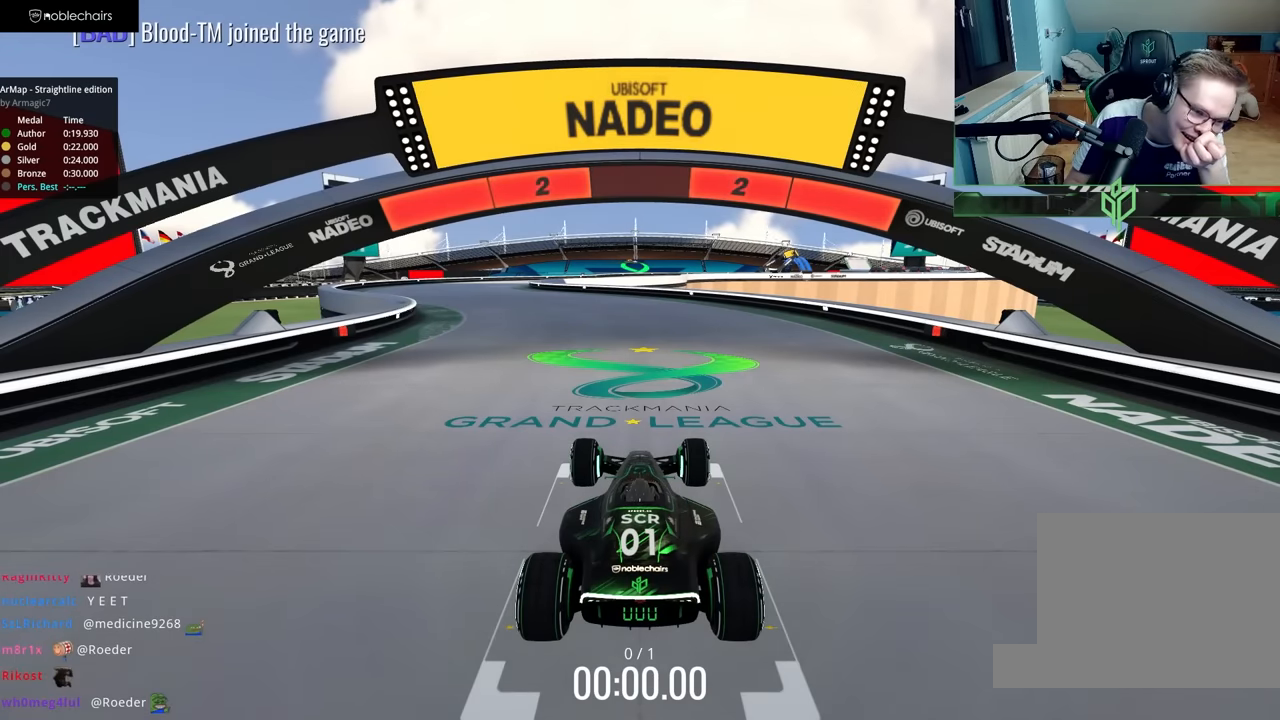
{"keys": [], "events": []}
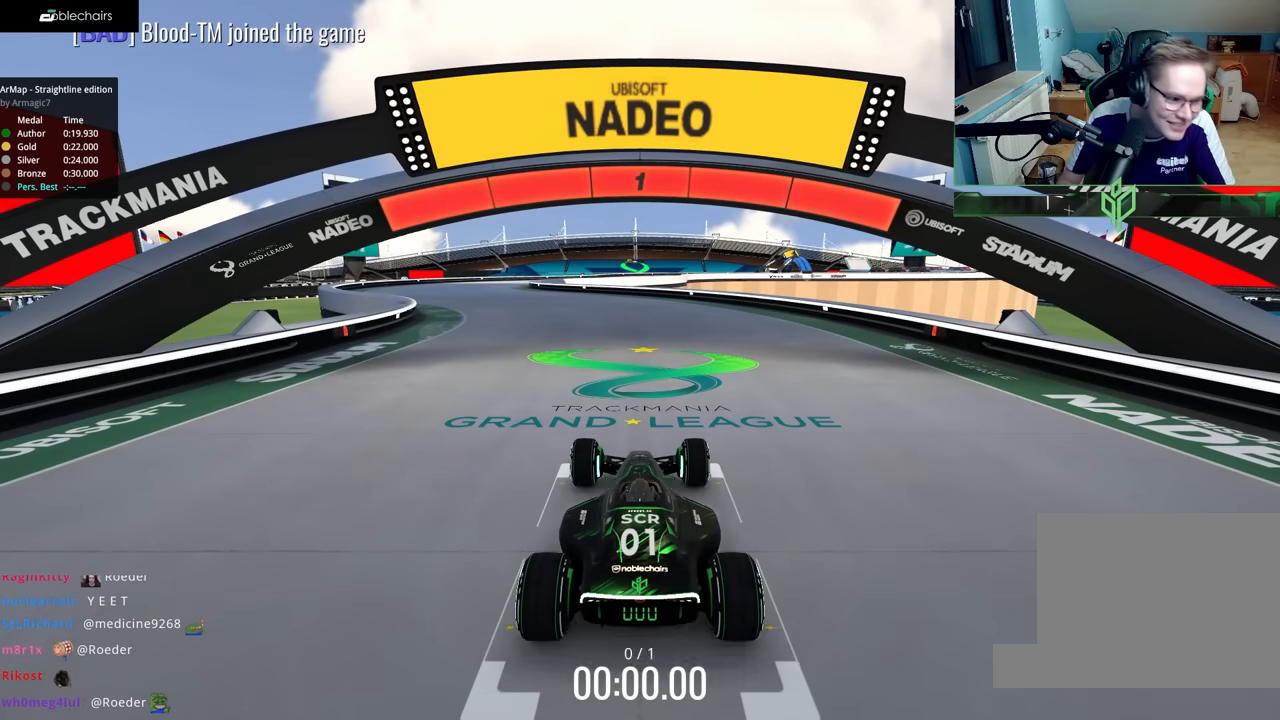
{"keys": ["left", "up"], "events": [[34, "up", "down"], [450, "left", "down"]]}
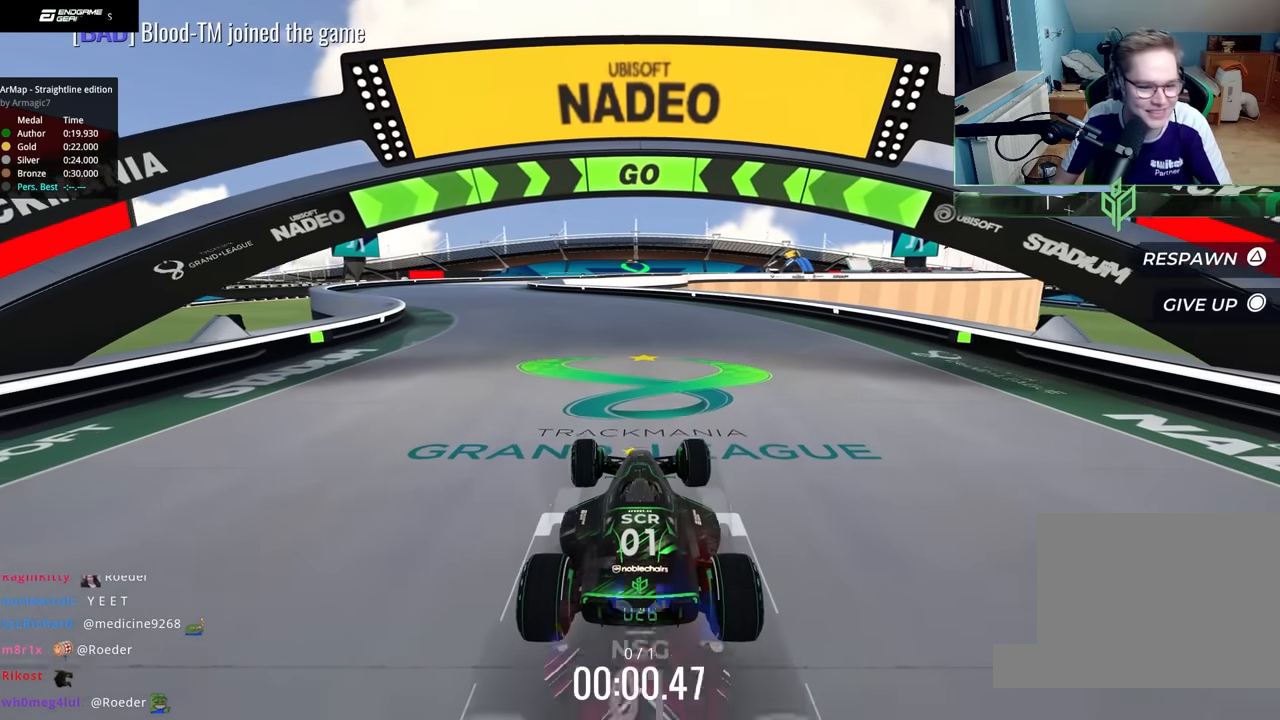
{"keys": ["left", "up"], "events": []}
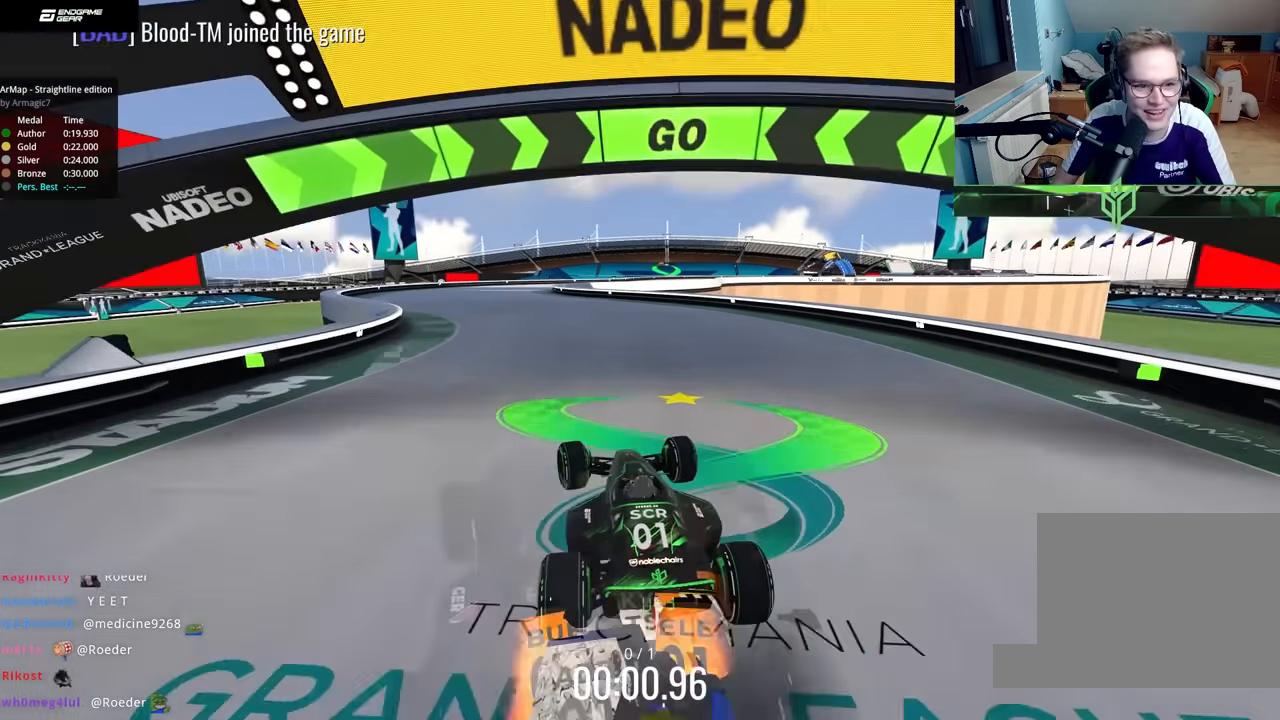
{"keys": ["left", "up"], "events": [[117, "left", "up"], [450, "left", "down"]]}
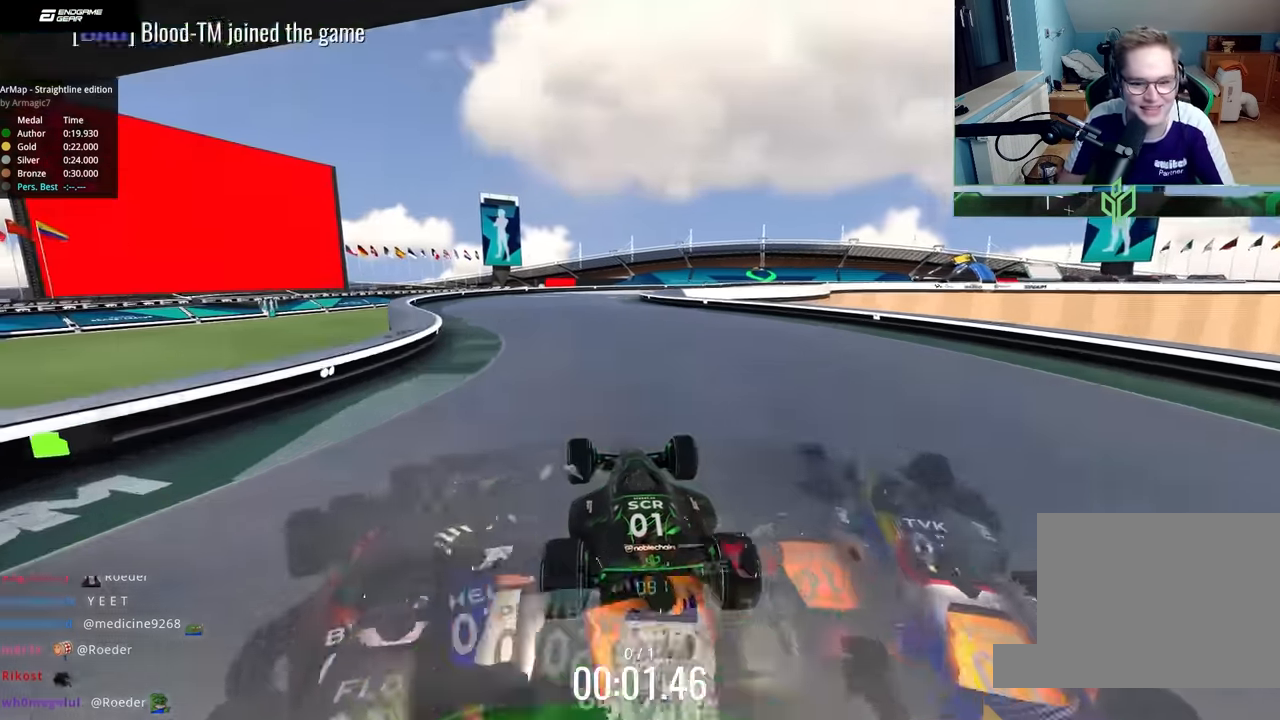
{"keys": ["up"], "events": [[67, "left", "up"]]}
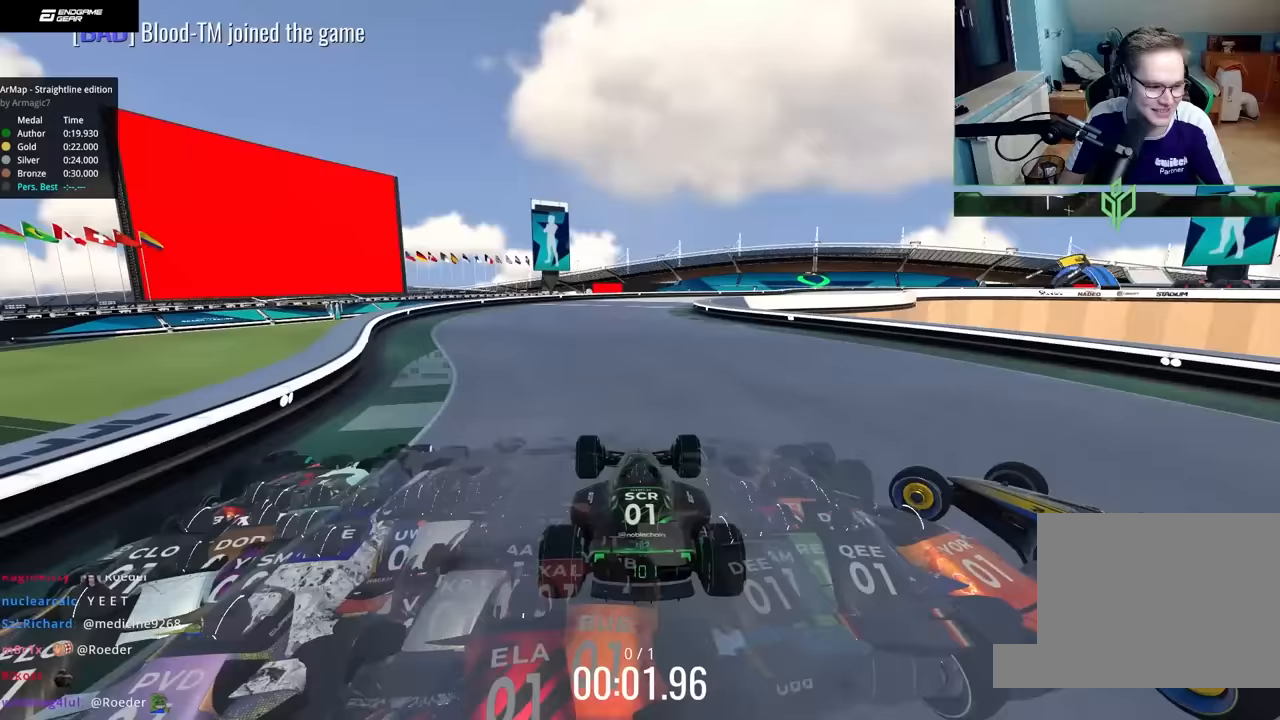
{"keys": ["up"], "events": []}
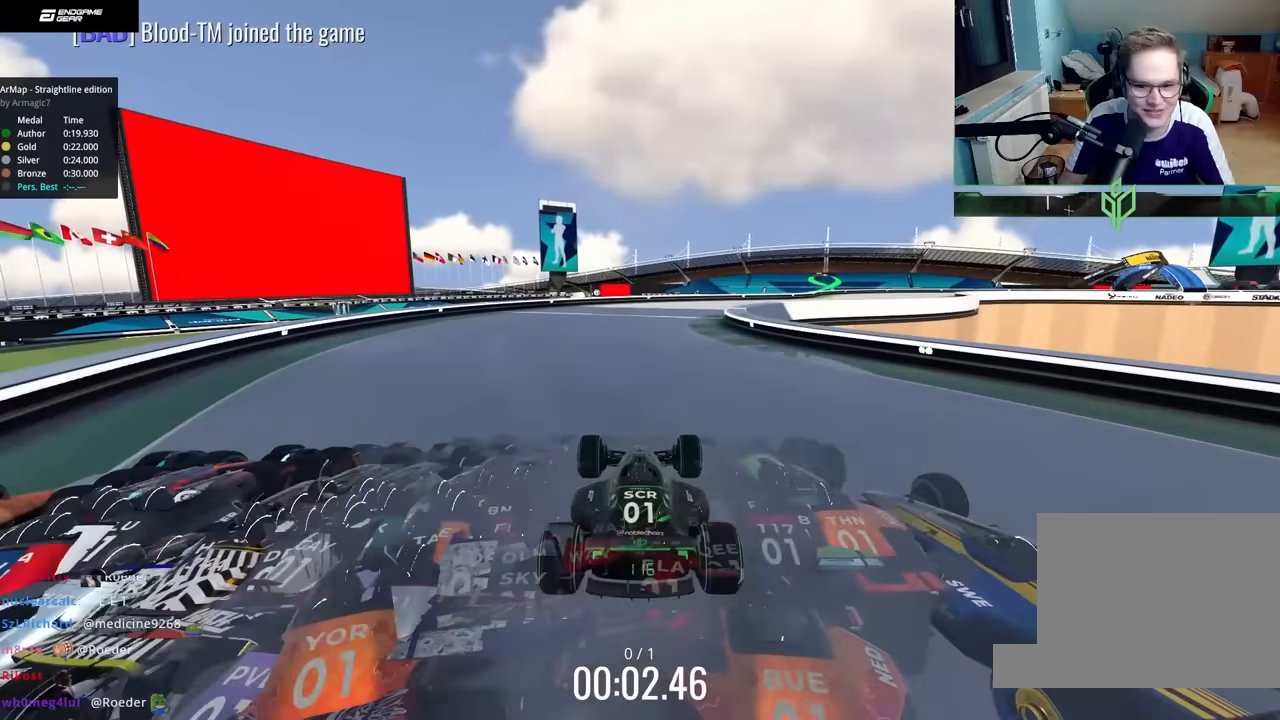
{"keys": ["right", "up"], "events": [[133, "right", "down"], [283, "right", "up"], [350, "right", "down"]]}
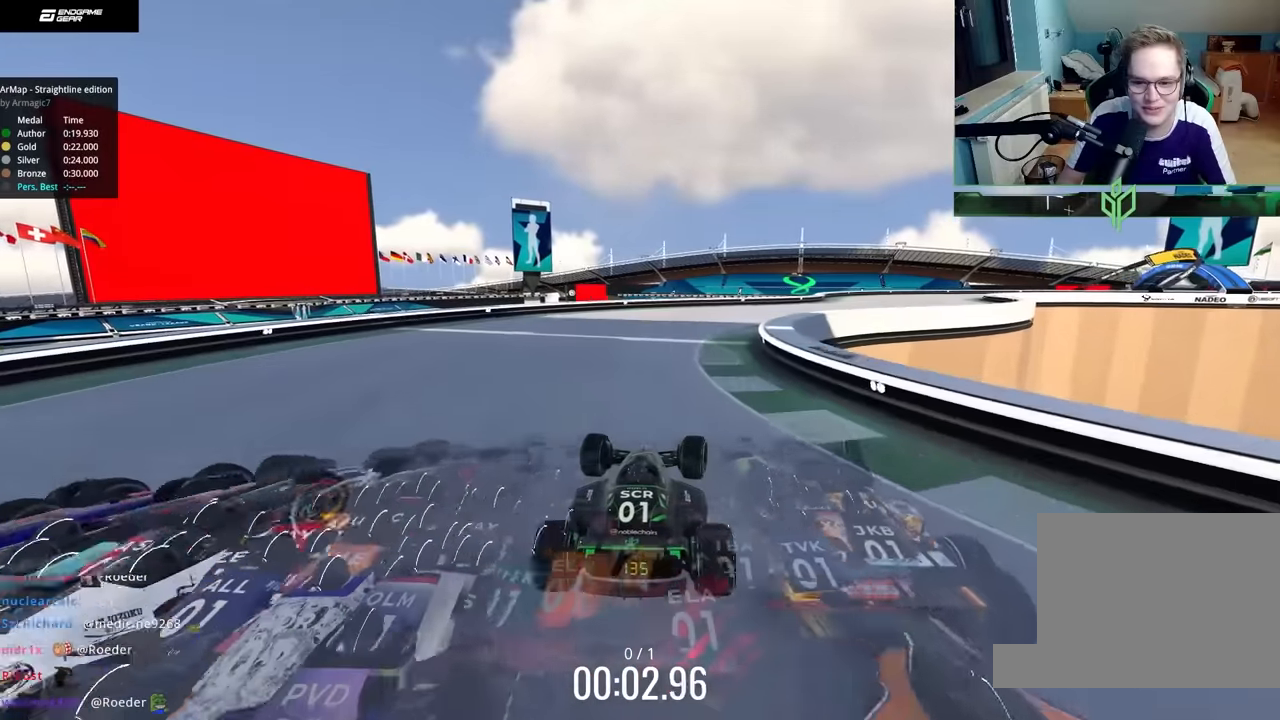
{"keys": ["right", "up"], "events": []}
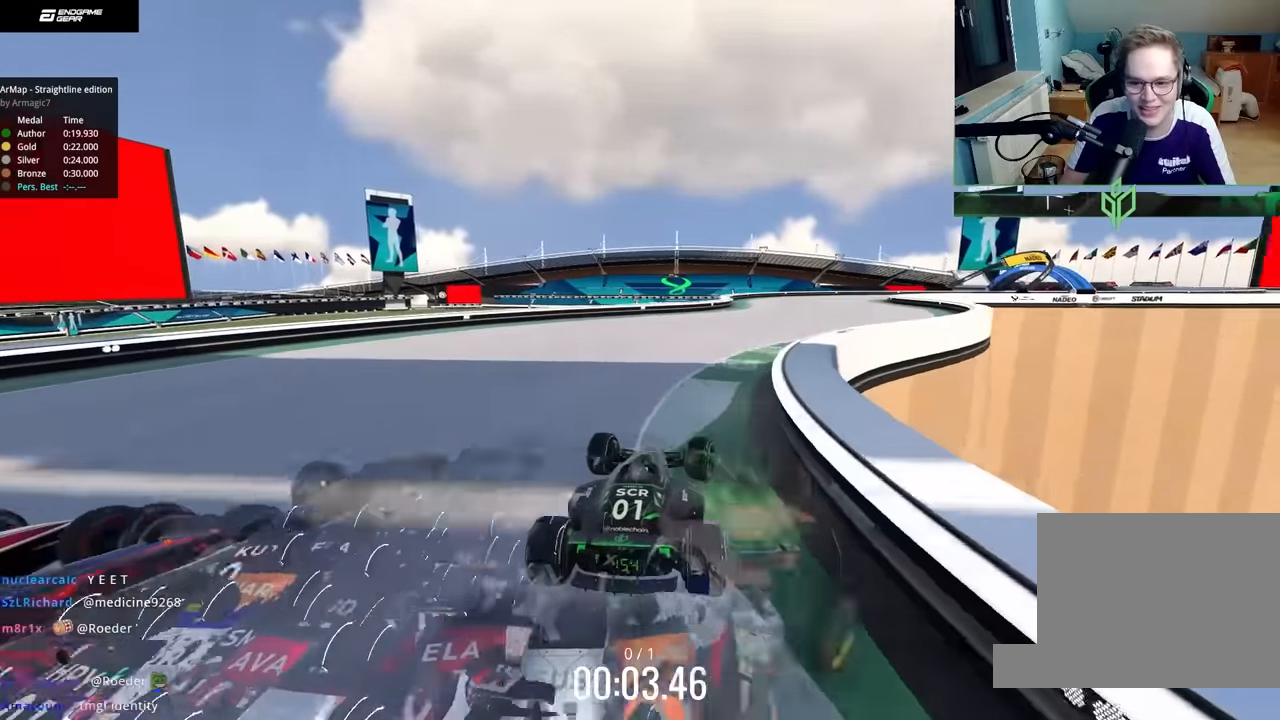
{"keys": ["right", "up"], "events": [[17, "right", "up"], [117, "right", "down"], [217, "right", "up"], [300, "right", "down"]]}
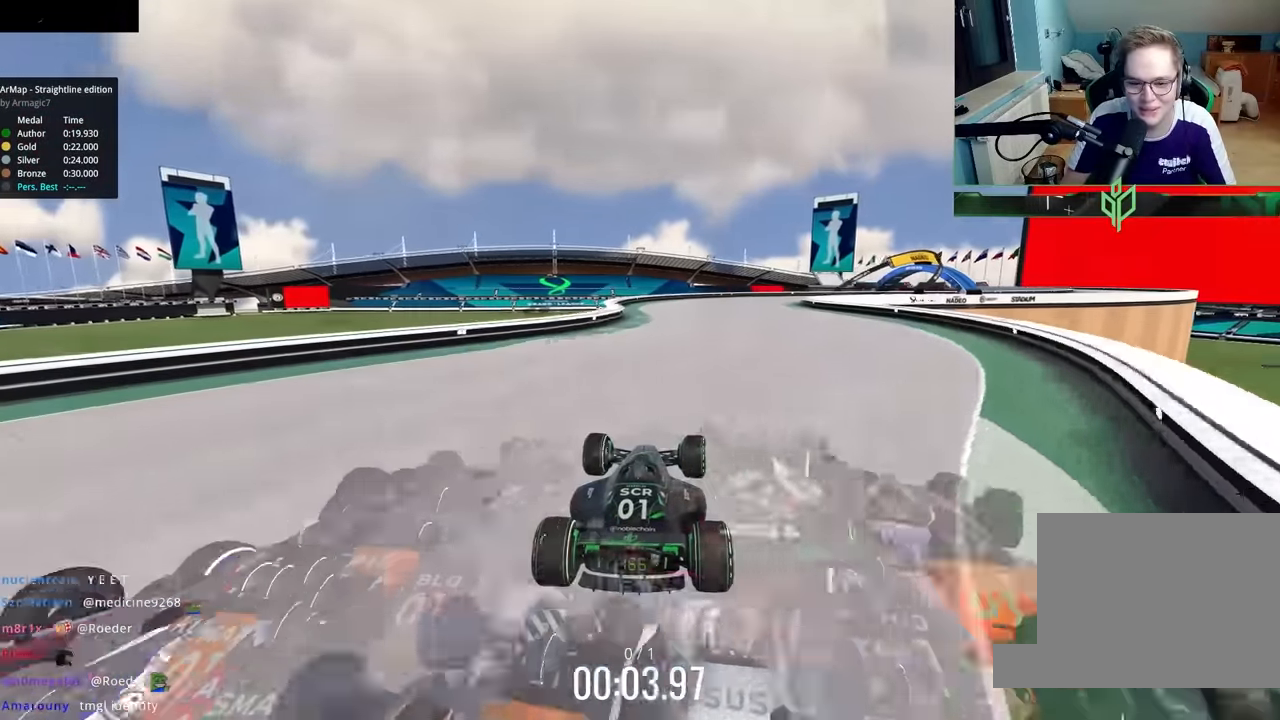
{"keys": ["right", "up"], "events": [[167, "right", "up"], [233, "right", "down"], [367, "right", "up"], [483, "right", "down"]]}
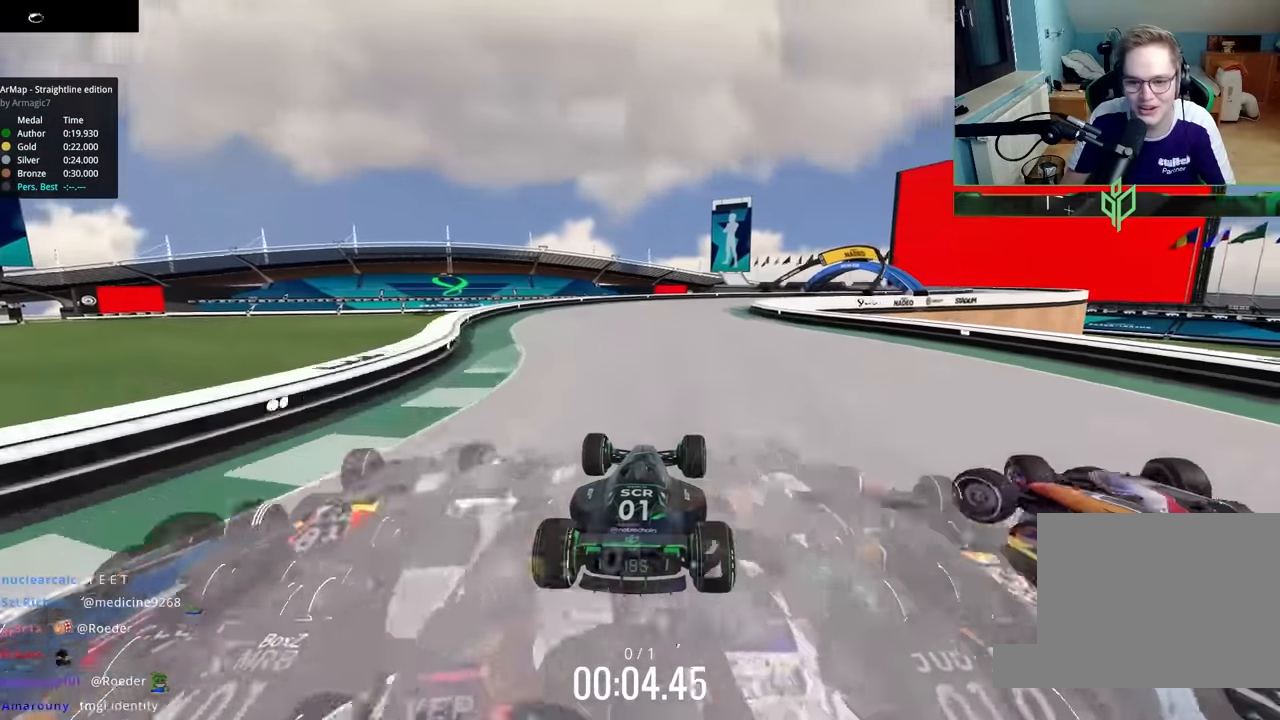
{"keys": ["right", "up"], "events": [[100, "right", "up"], [167, "right", "down"], [317, "right", "up"], [450, "right", "down"]]}
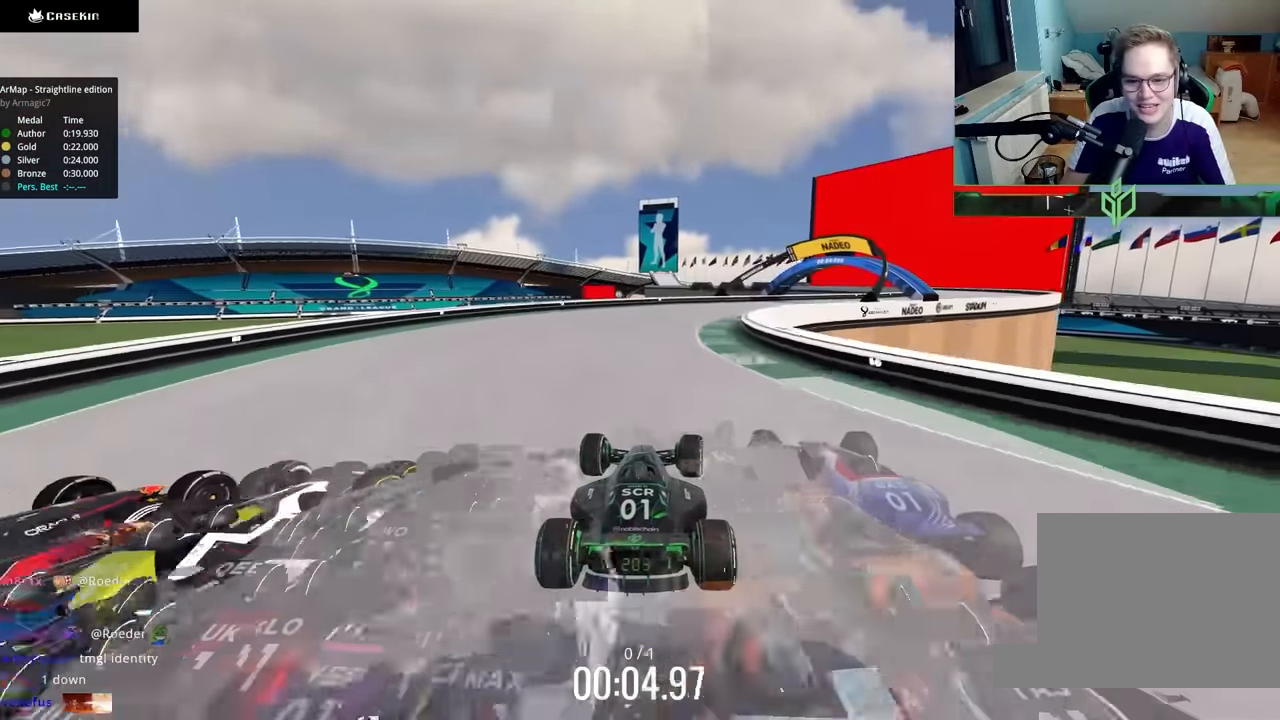
{"keys": ["right", "up"], "events": []}
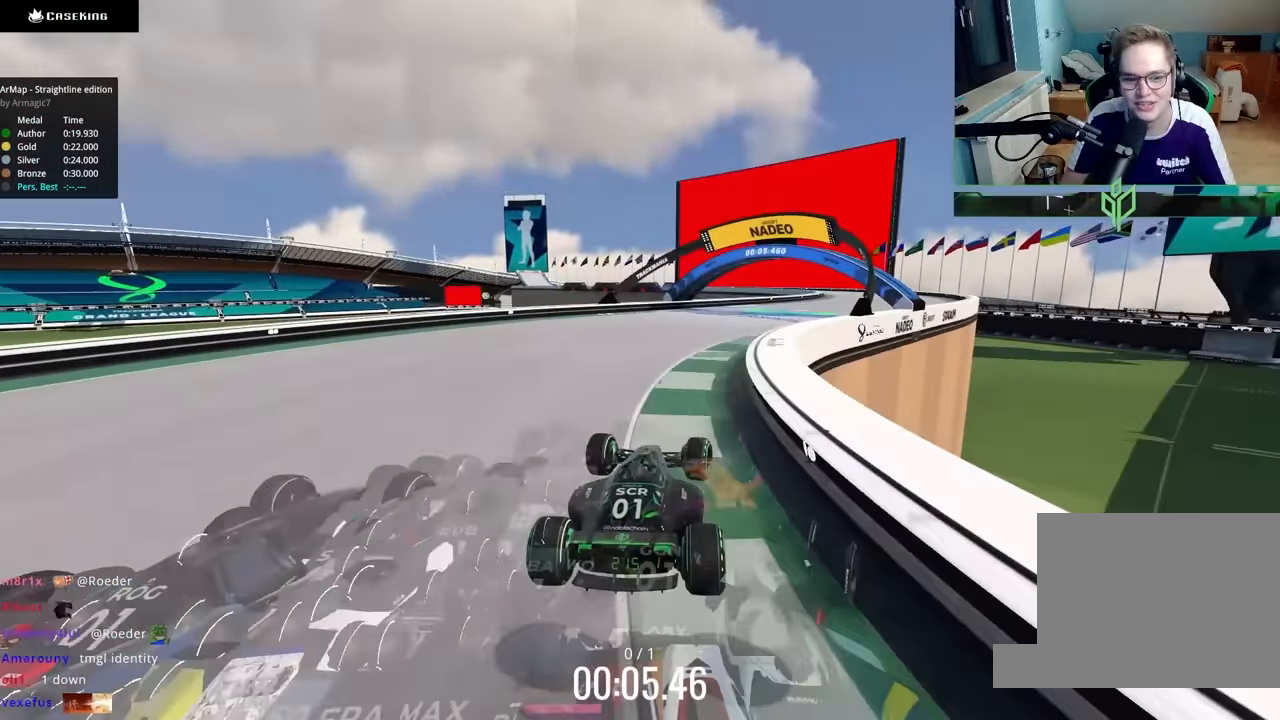
{"keys": ["right", "up"], "events": []}
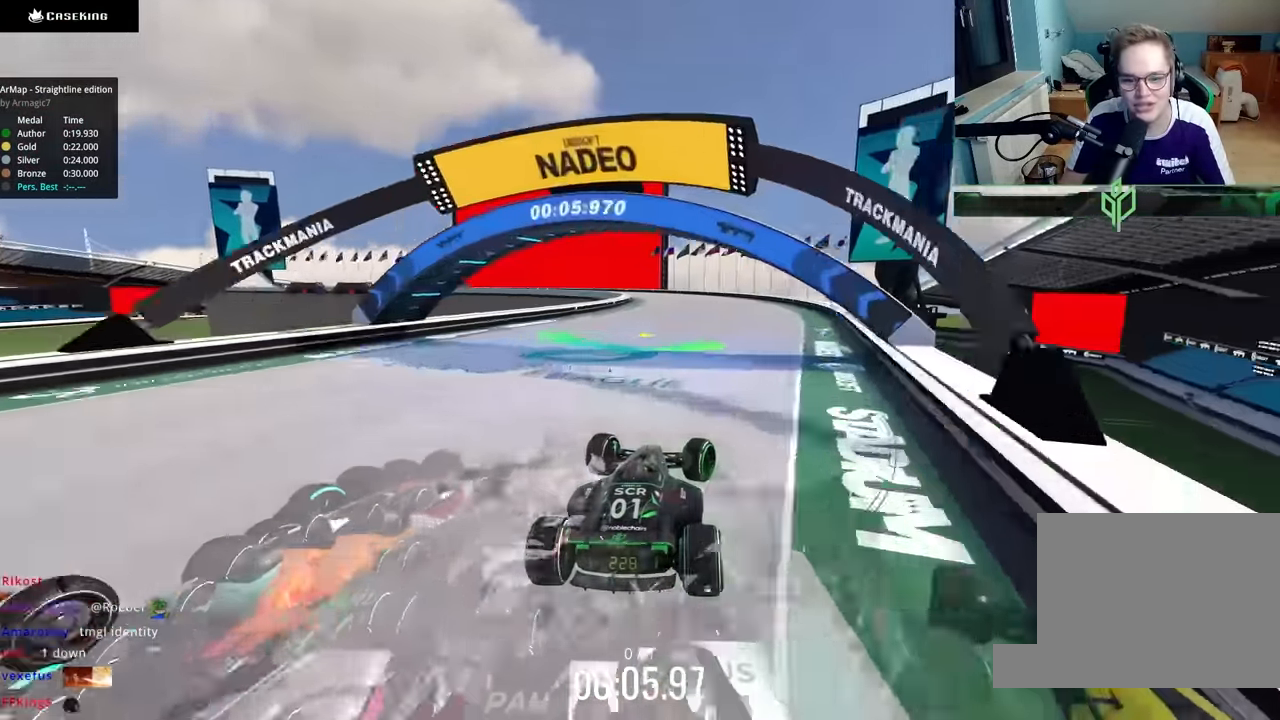
{"keys": ["up"], "events": [[100, "right", "up"], [217, "left", "down"], [450, "left", "up"]]}
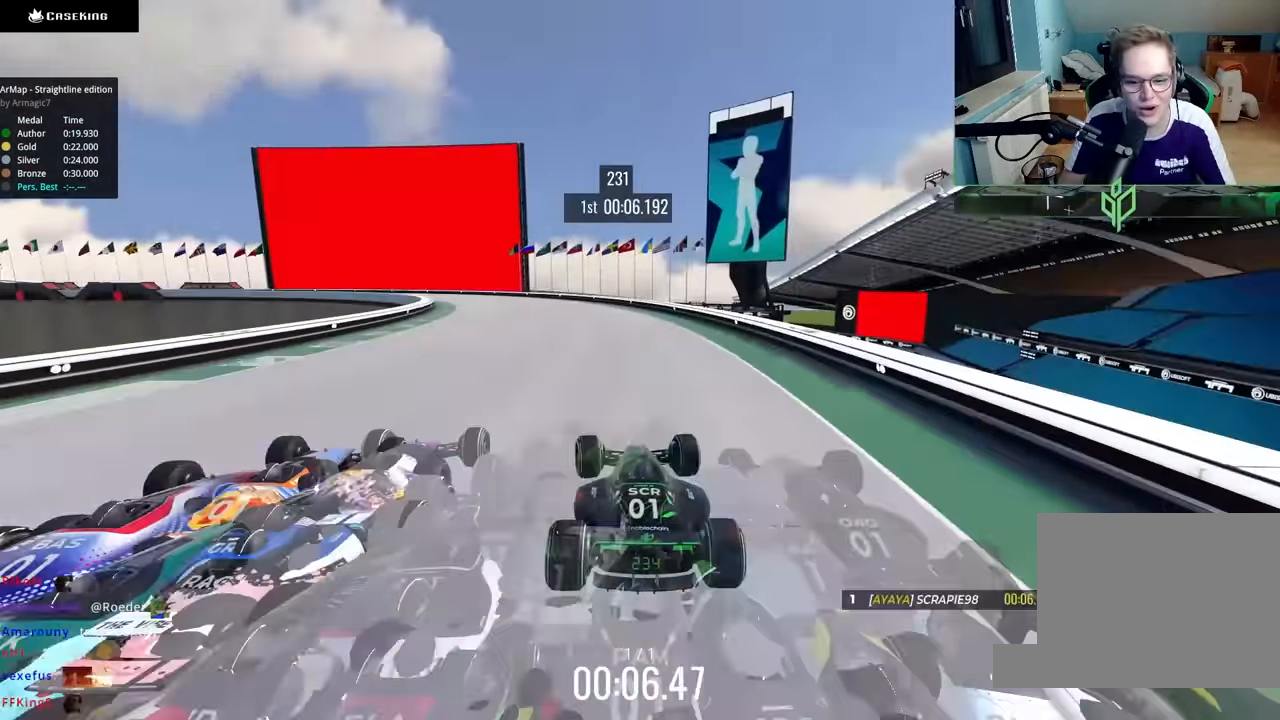
{"keys": ["left", "up"], "events": [[100, "left", "down"], [283, "left", "up"], [500, "left", "down"]]}
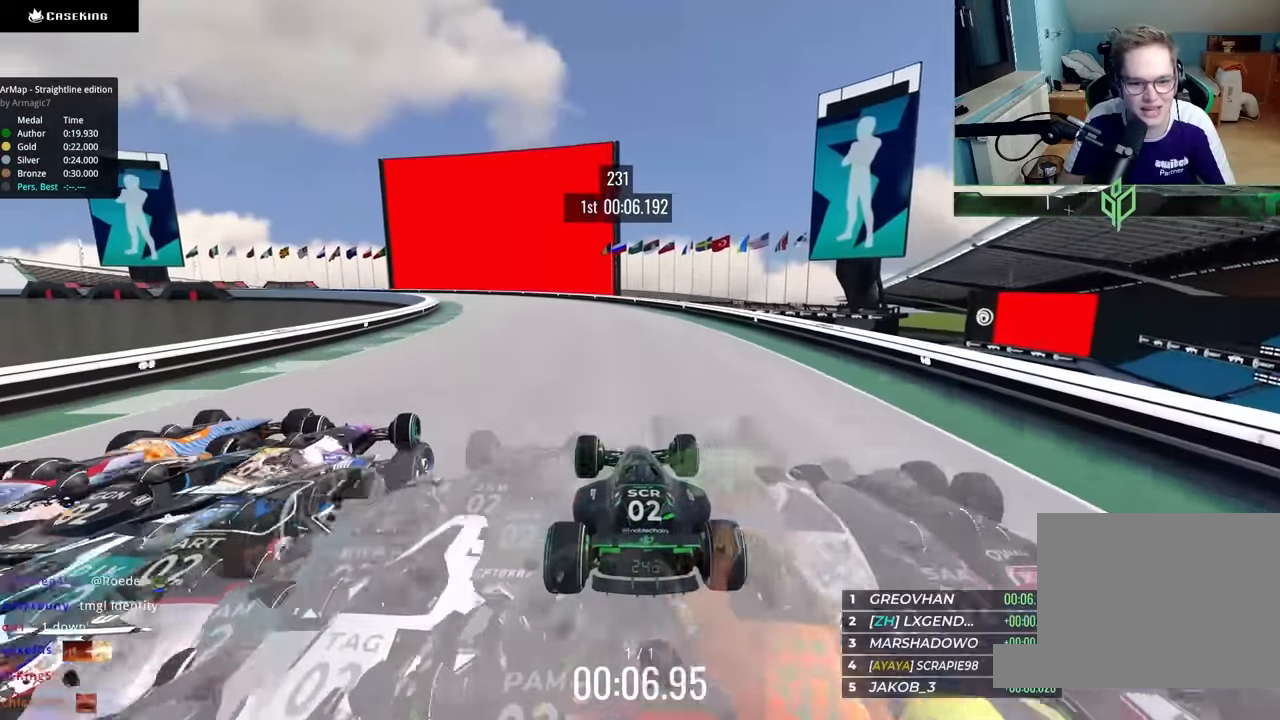
{"keys": ["left", "up"], "events": [[167, "left", "up"], [450, "left", "down"]]}
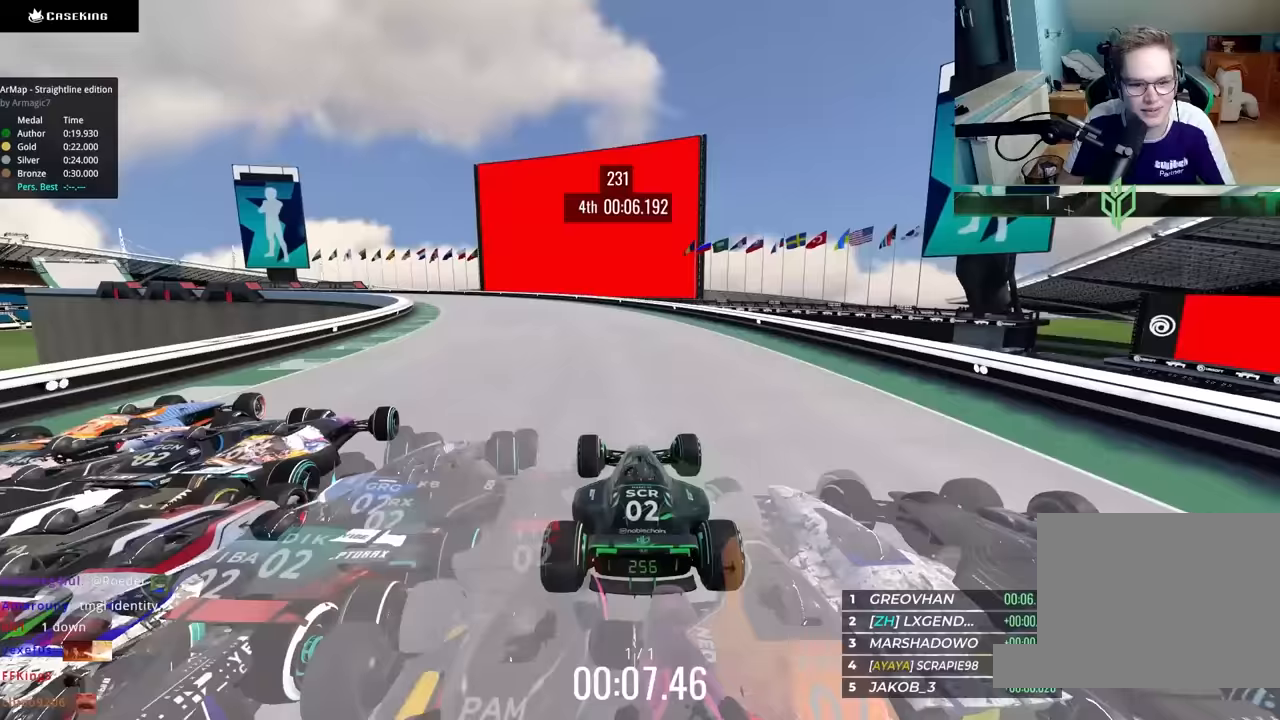
{"keys": ["left", "up"], "events": [[233, "left", "up"], [317, "left", "down"]]}
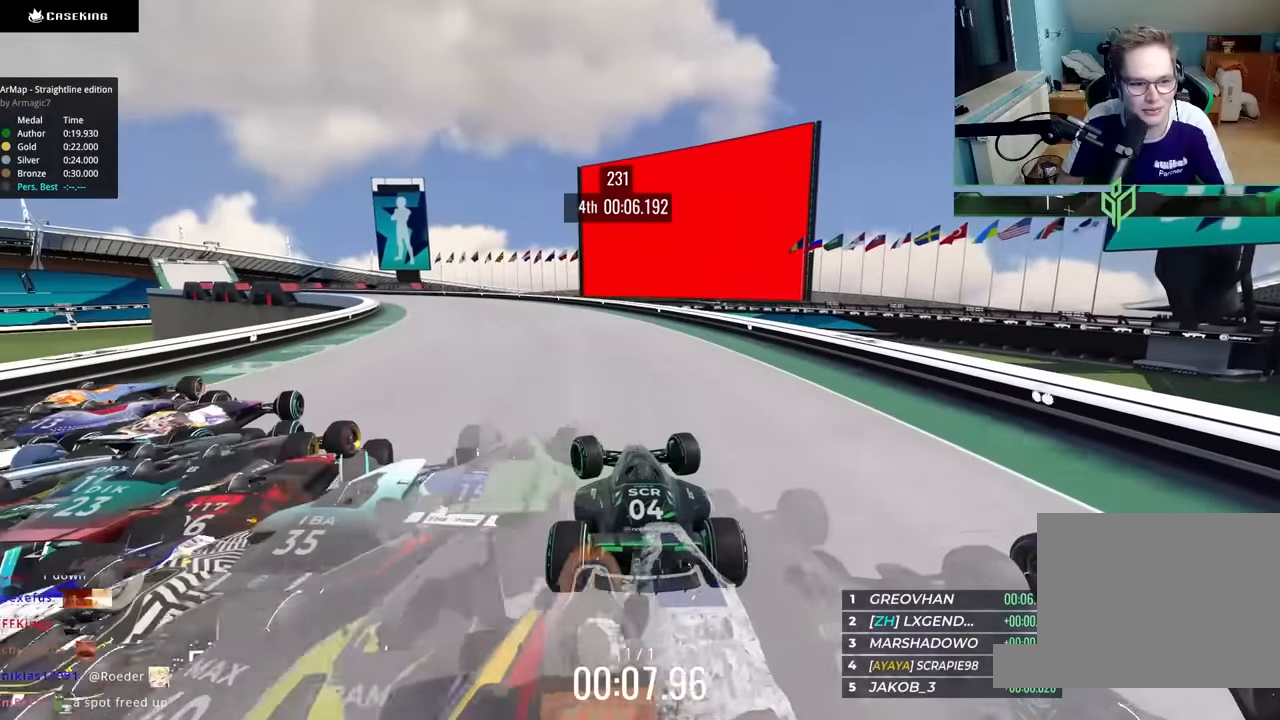
{"keys": ["left", "up"], "events": [[333, "left", "up"], [417, "left", "down"]]}
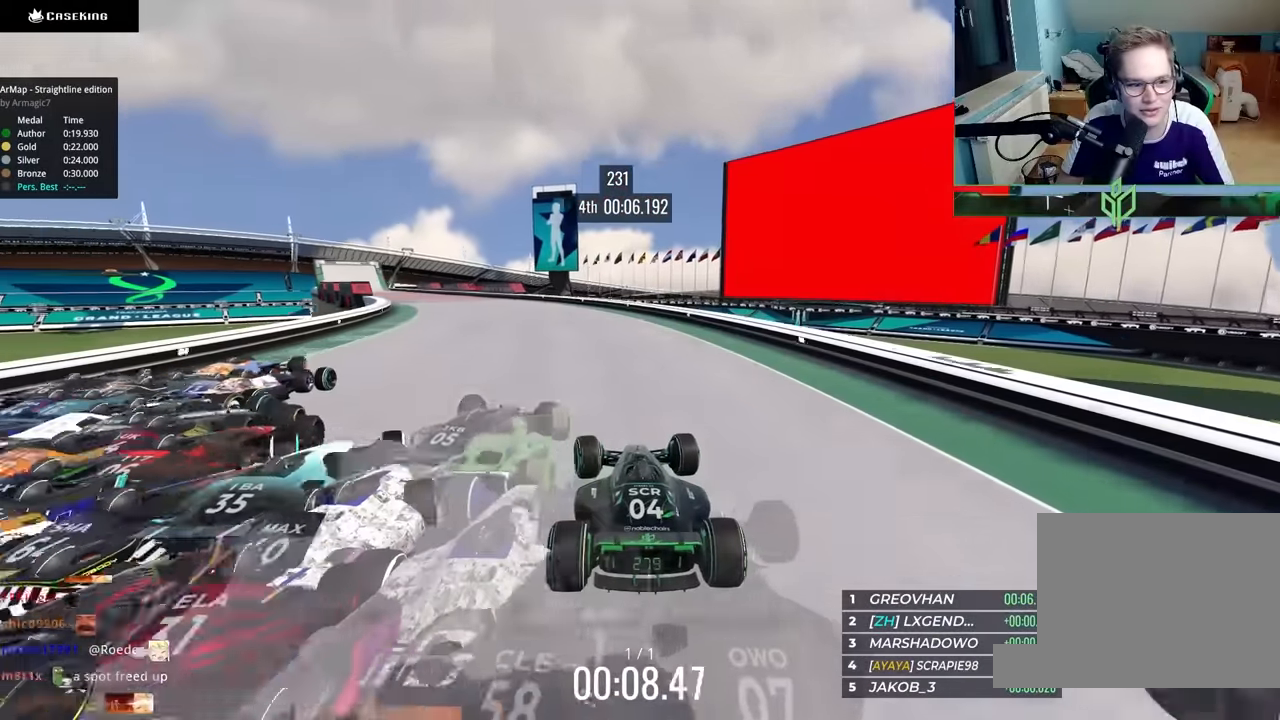
{"keys": ["up"], "events": [[433, "left", "up"]]}
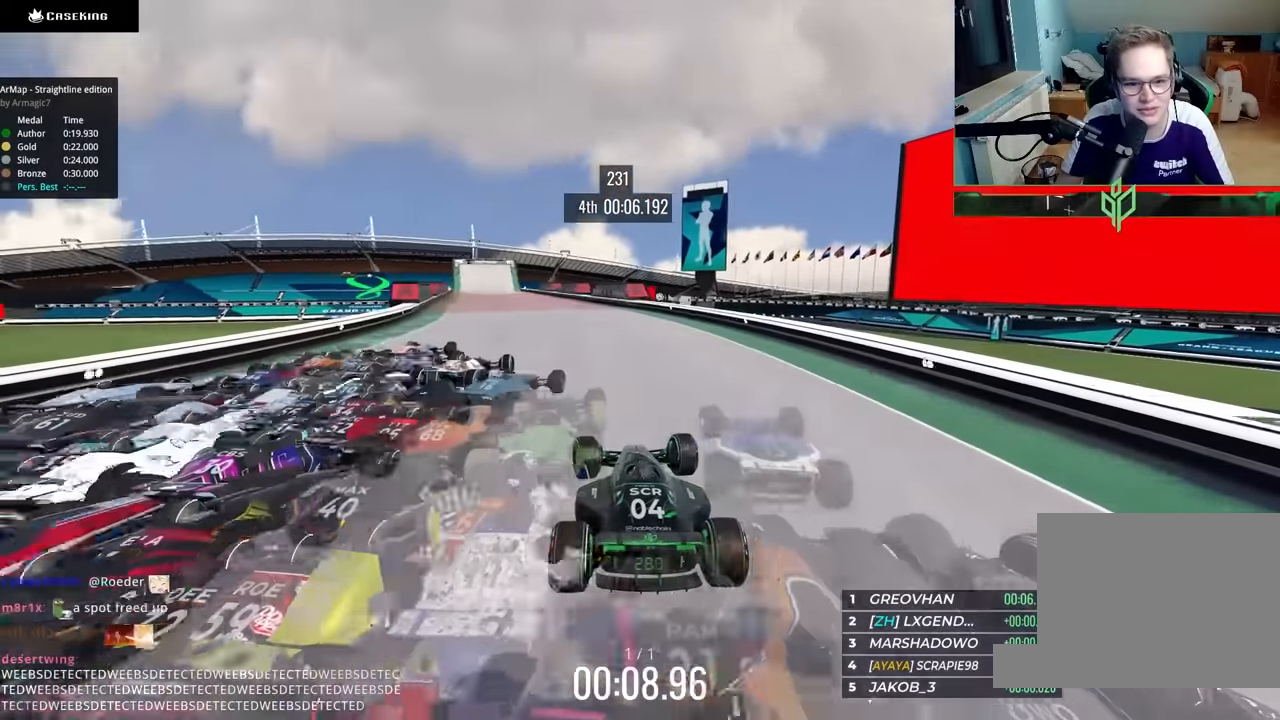
{"keys": ["up"], "events": [[233, "left", "down"], [400, "left", "up"]]}
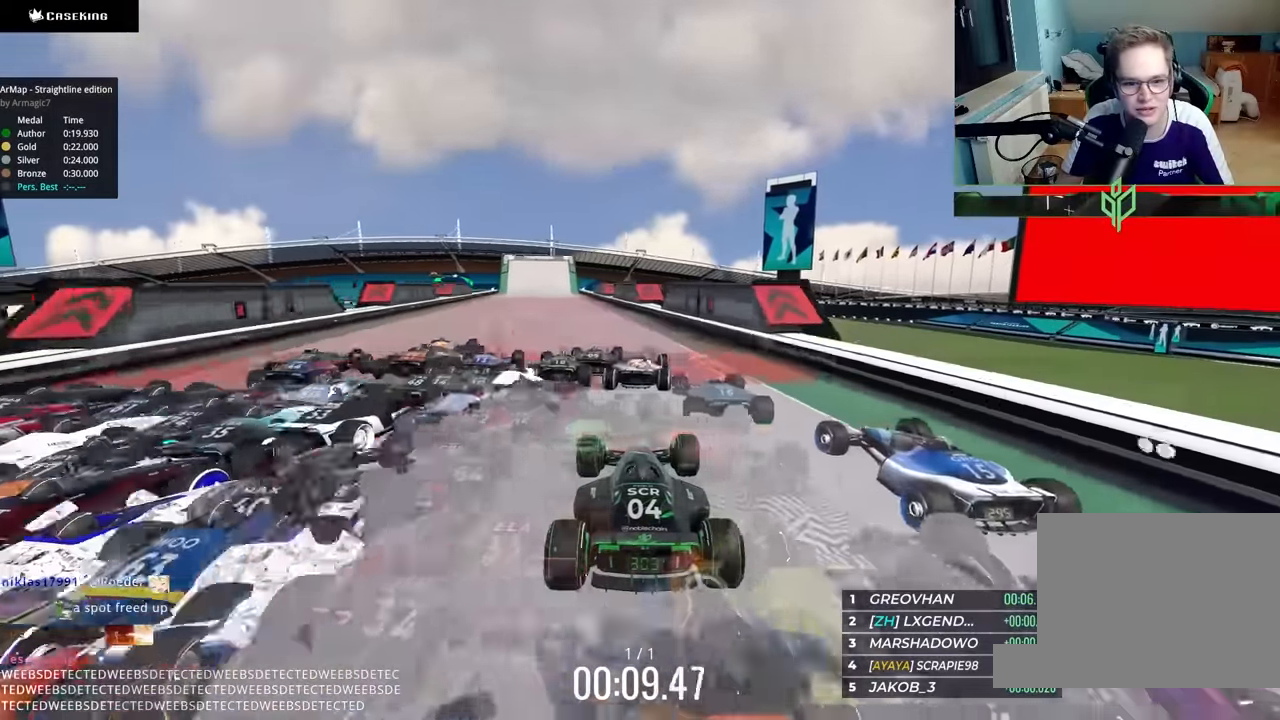
{"keys": ["left", "up"], "events": [[117, "left", "down"], [300, "left", "up"], [417, "left", "down"]]}
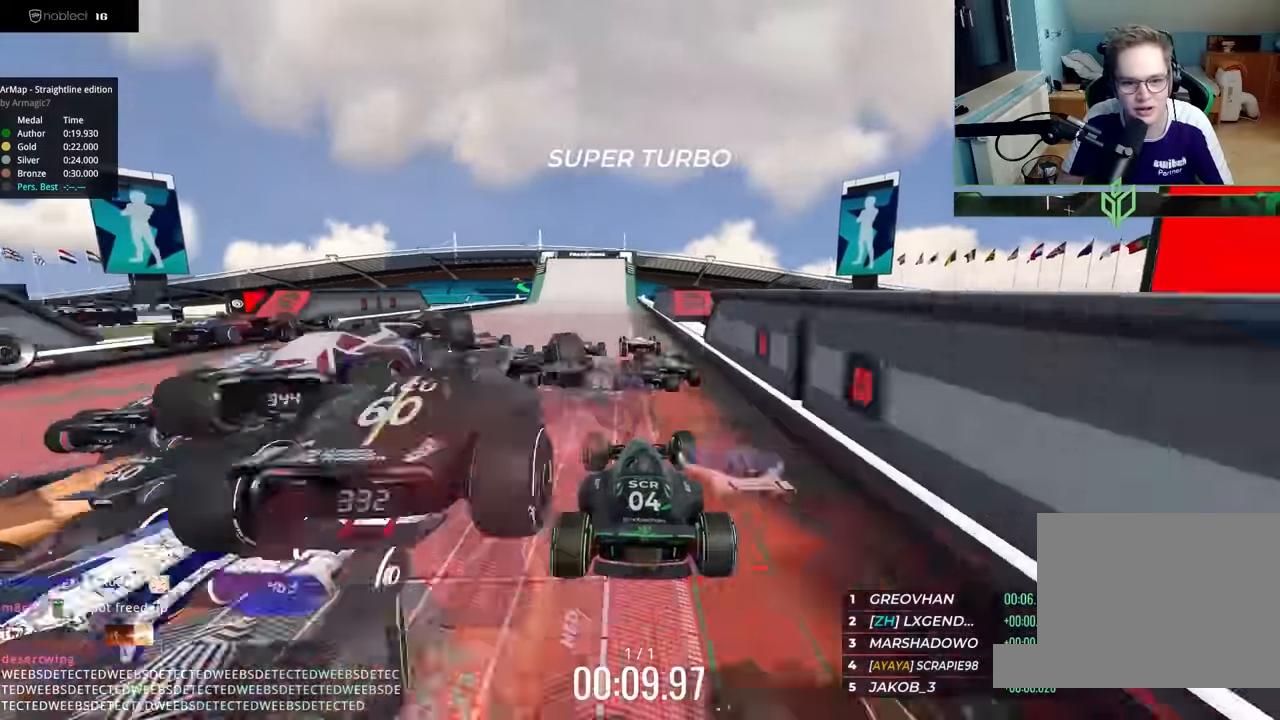
{"keys": ["up"], "events": [[383, "left", "up"]]}
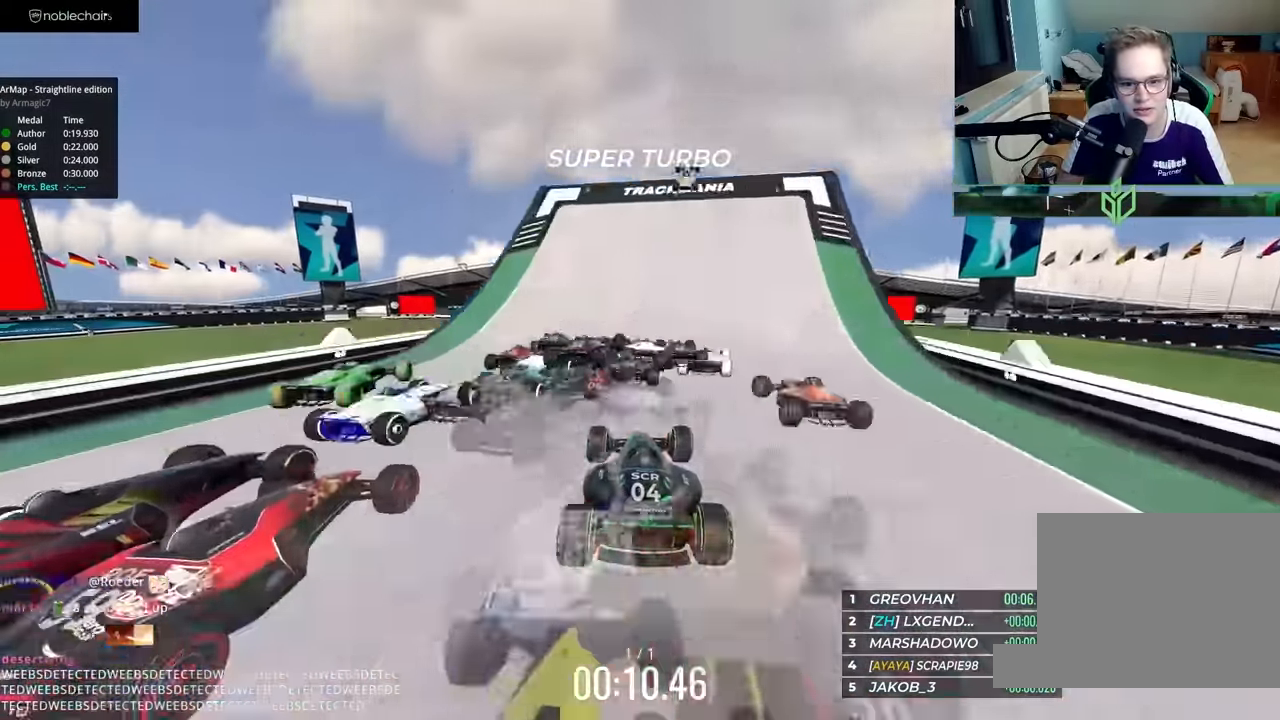
{"keys": ["right", "up"], "events": [[100, "right", "down"], [183, "right", "up"], [250, "right", "down"]]}
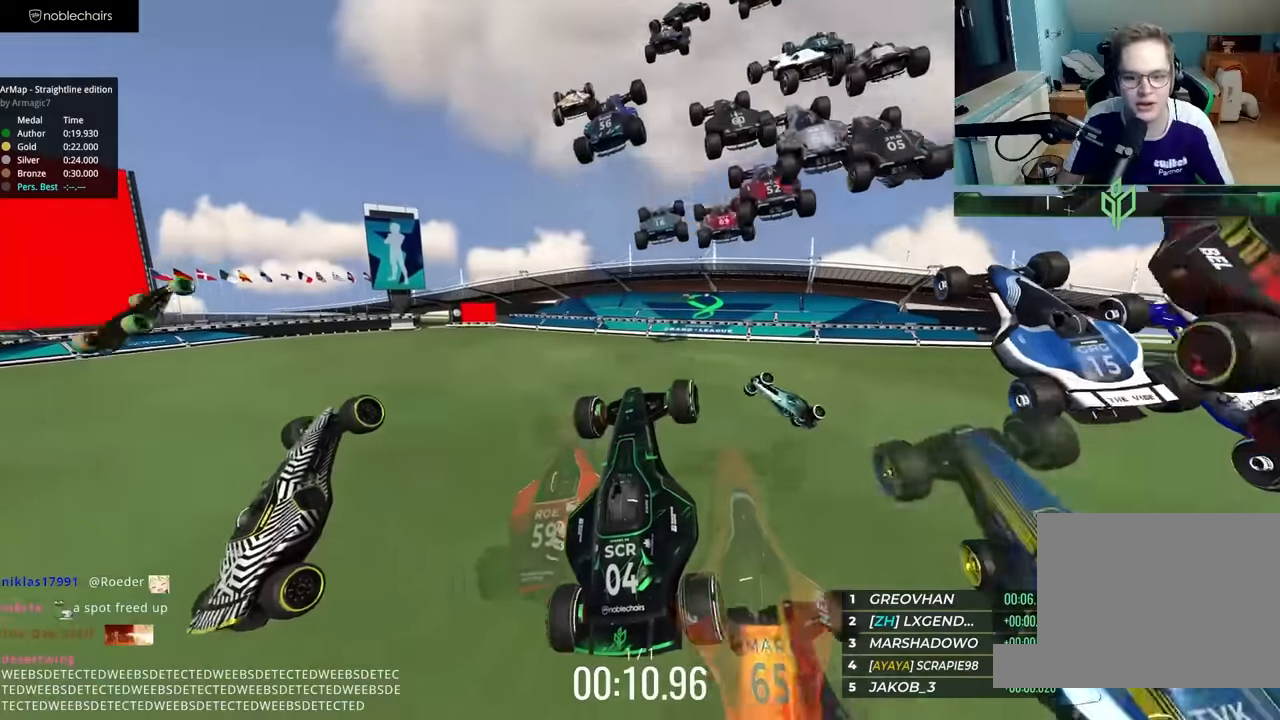
{"keys": ["right", "up"], "events": []}